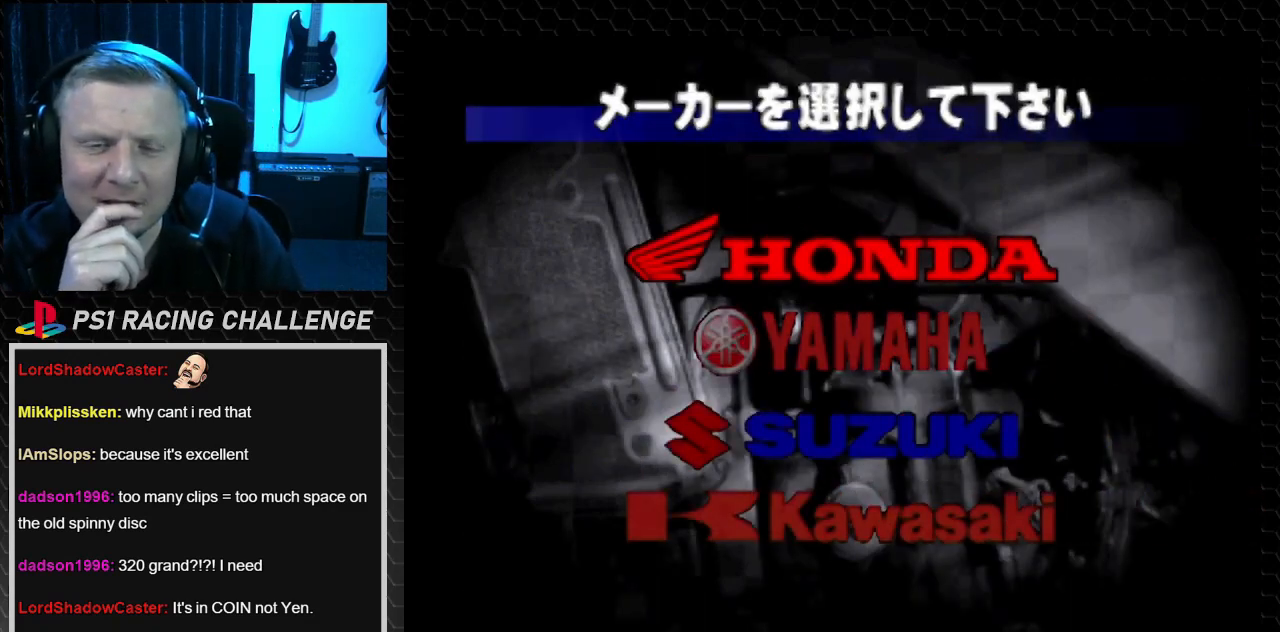
Gameplay with a controller (PlayStation layout); each line is a JSON object with the inputs held at the frame after it. "events" lists button and stick changes between this image and that frame as [ms after this image, input, new state], when the widget could be followed in between. Not read: L3 R3.
{"buttons": [], "events": []}
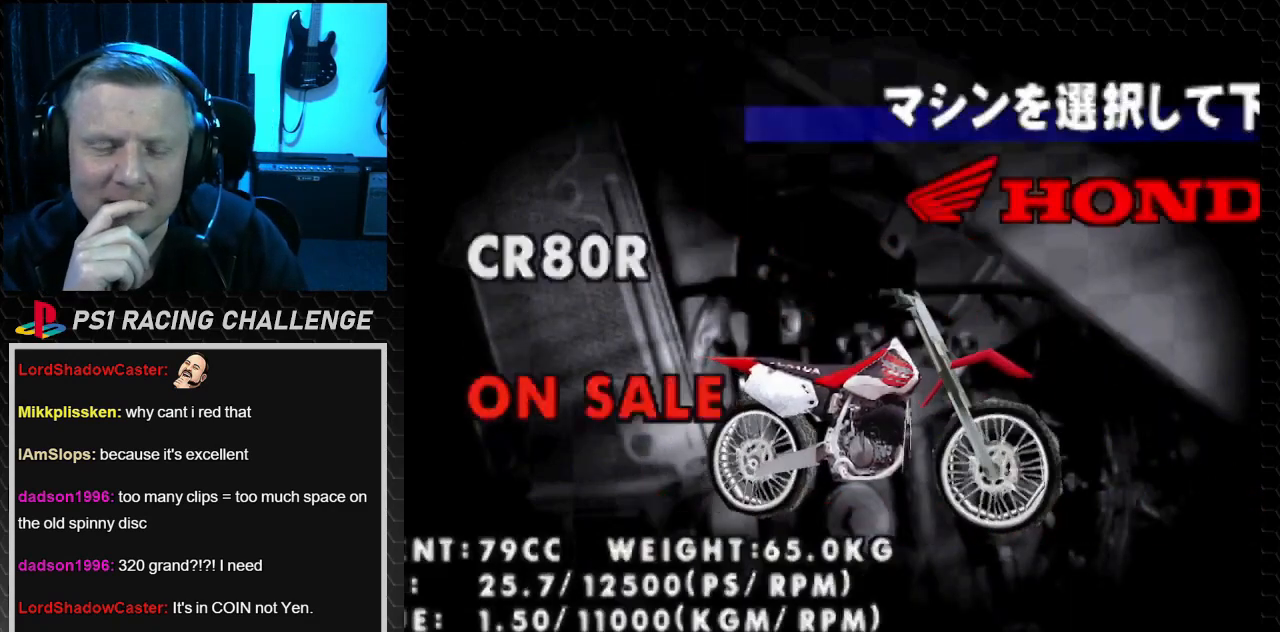
{"buttons": [], "events": []}
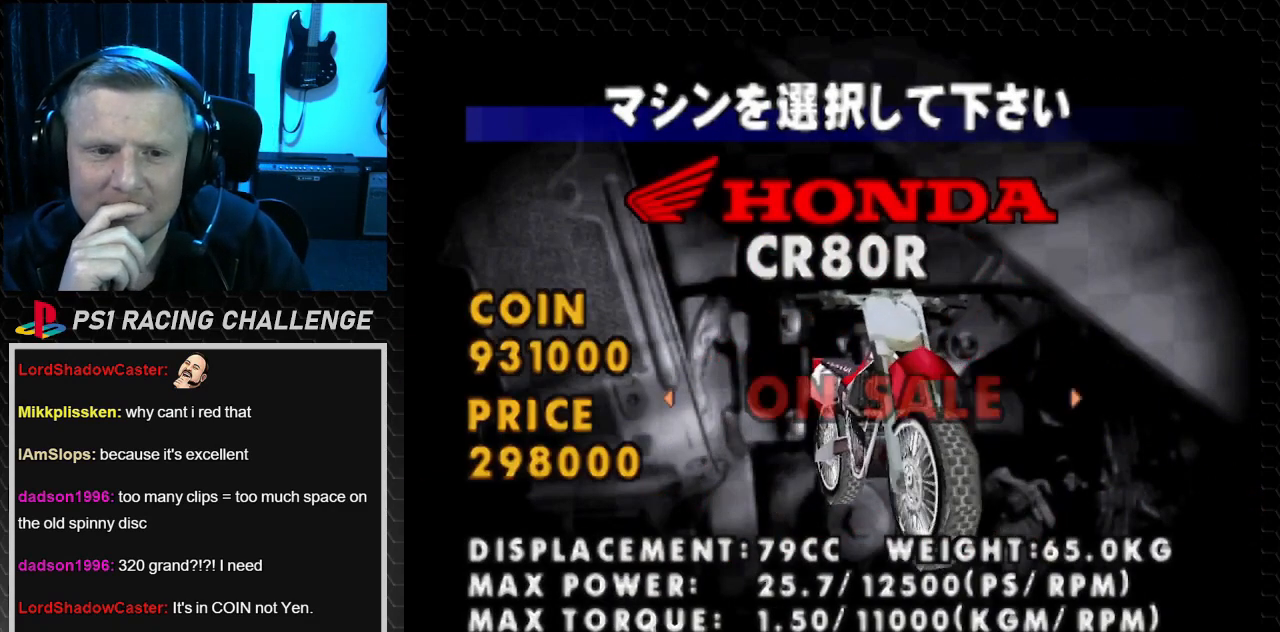
{"buttons": [], "events": [[167, "DPAD_LEFT", "down"], [334, "DPAD_LEFT", "up"]]}
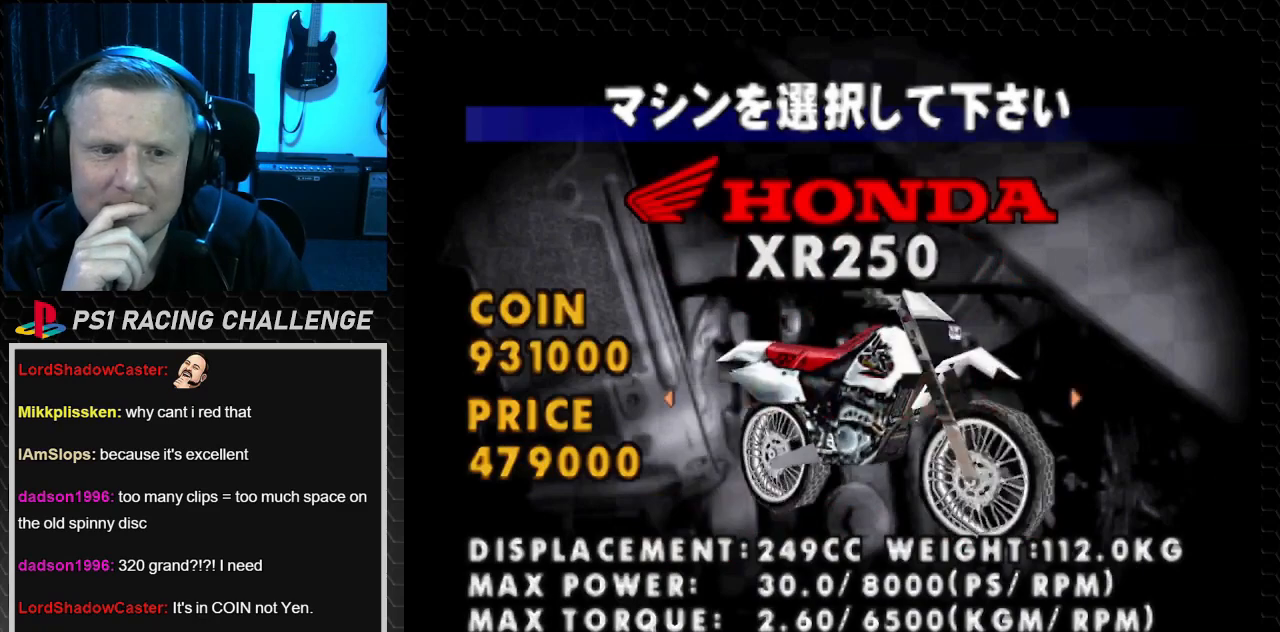
{"buttons": [], "events": []}
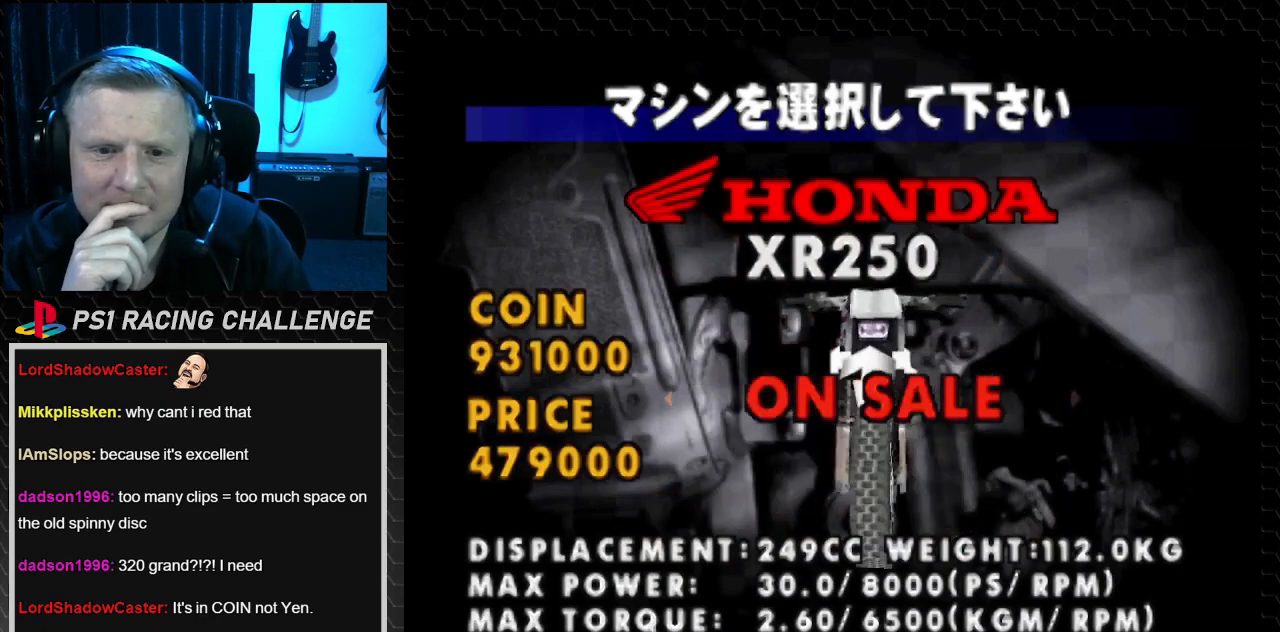
{"buttons": ["DPAD_RIGHT"], "events": [[500, "DPAD_RIGHT", "down"]]}
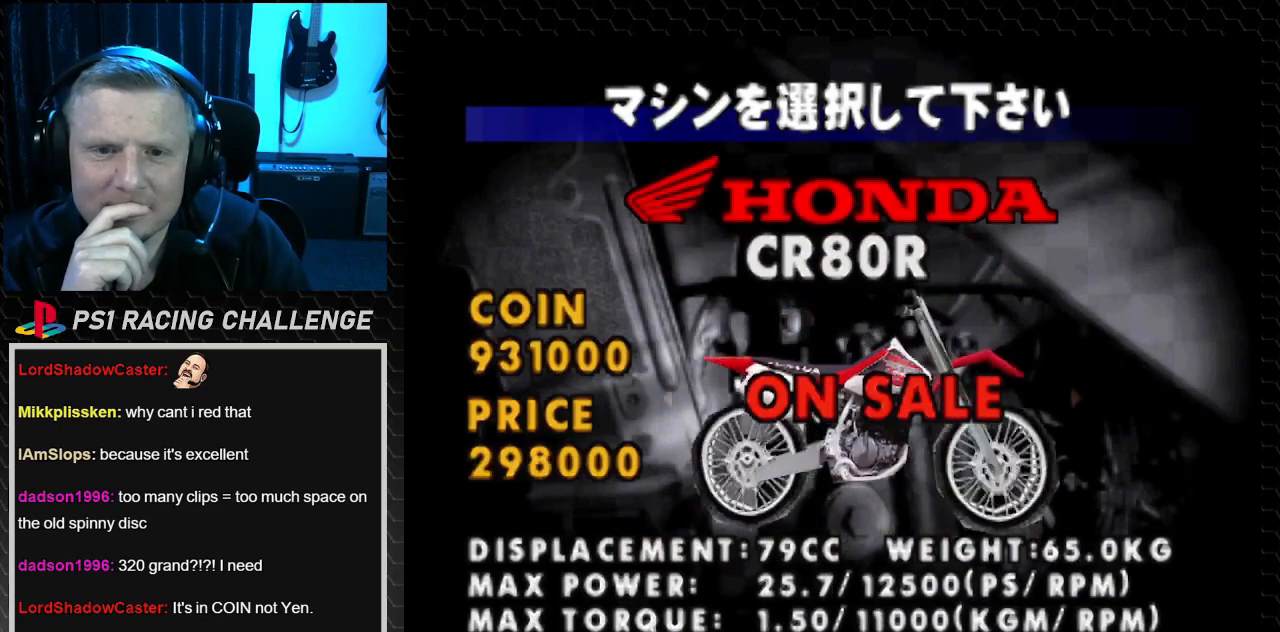
{"buttons": [], "events": [[167, "DPAD_RIGHT", "up"]]}
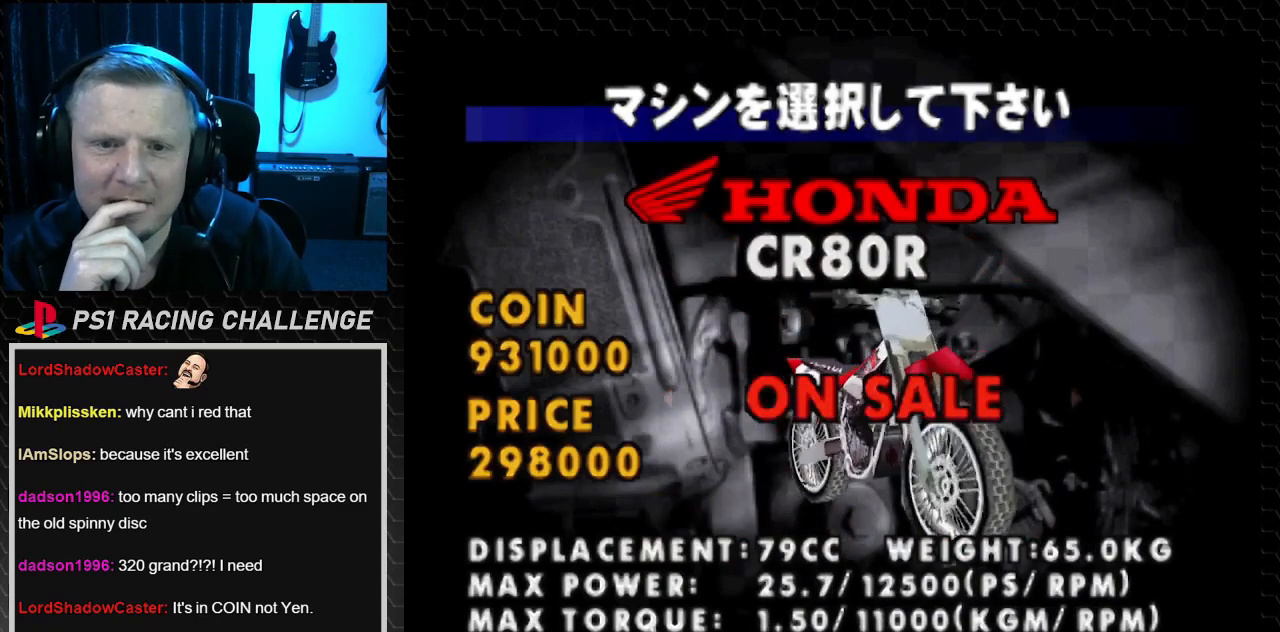
{"buttons": [], "events": [[67, "DPAD_LEFT", "down"], [200, "DPAD_LEFT", "up"]]}
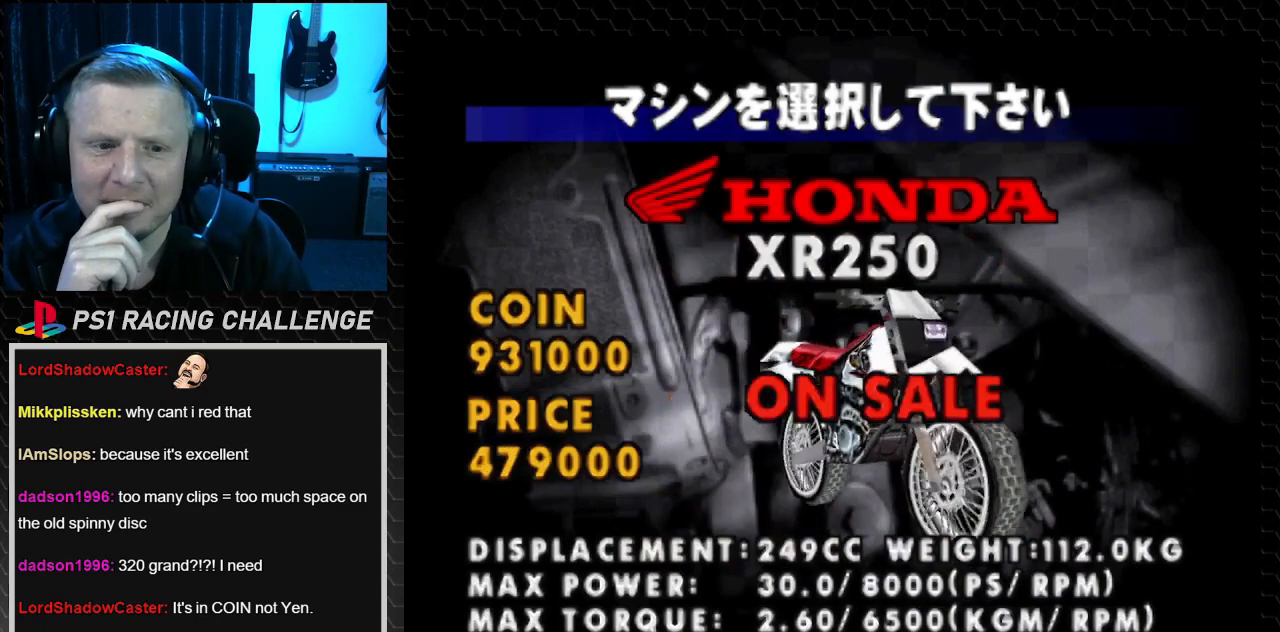
{"buttons": [], "events": [[134, "DPAD_RIGHT", "down"], [334, "DPAD_RIGHT", "up"]]}
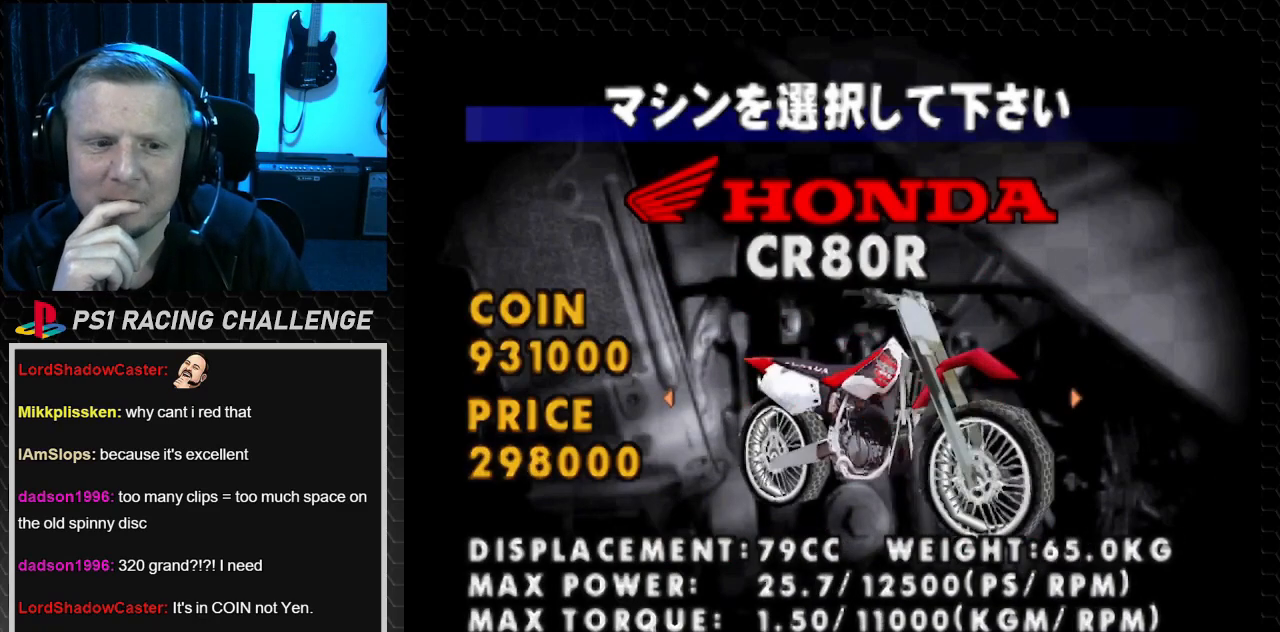
{"buttons": [], "events": [[67, "DPAD_LEFT", "down"], [200, "DPAD_LEFT", "up"]]}
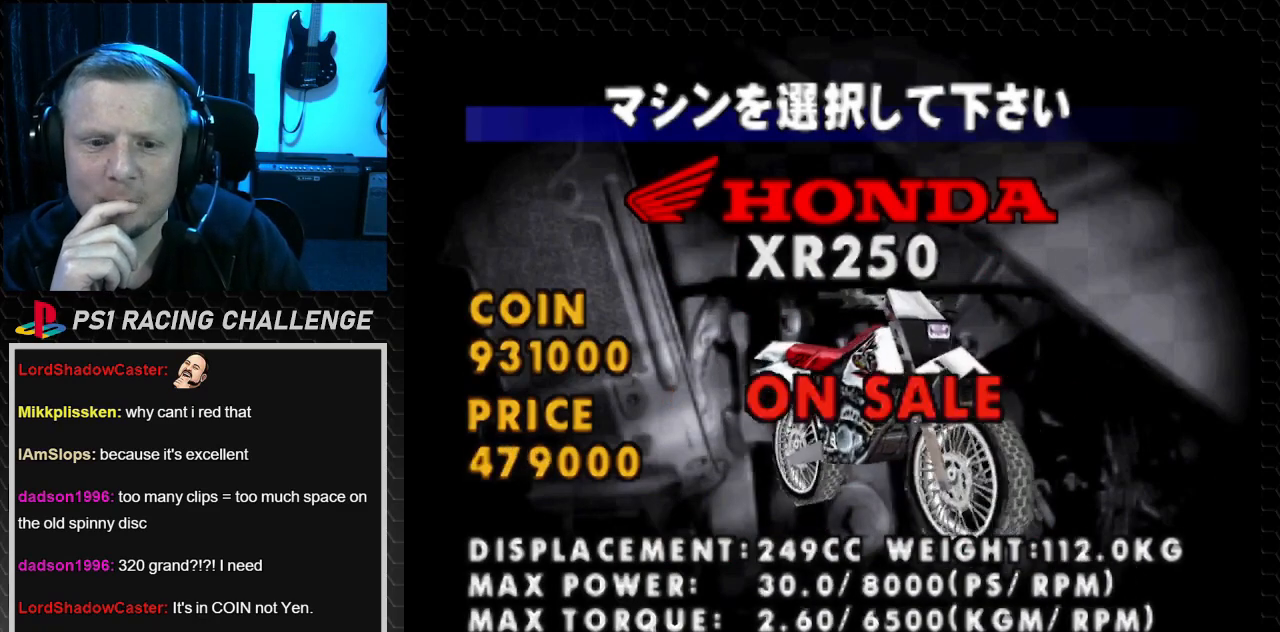
{"buttons": ["DPAD_RIGHT"], "events": [[434, "DPAD_RIGHT", "down"]]}
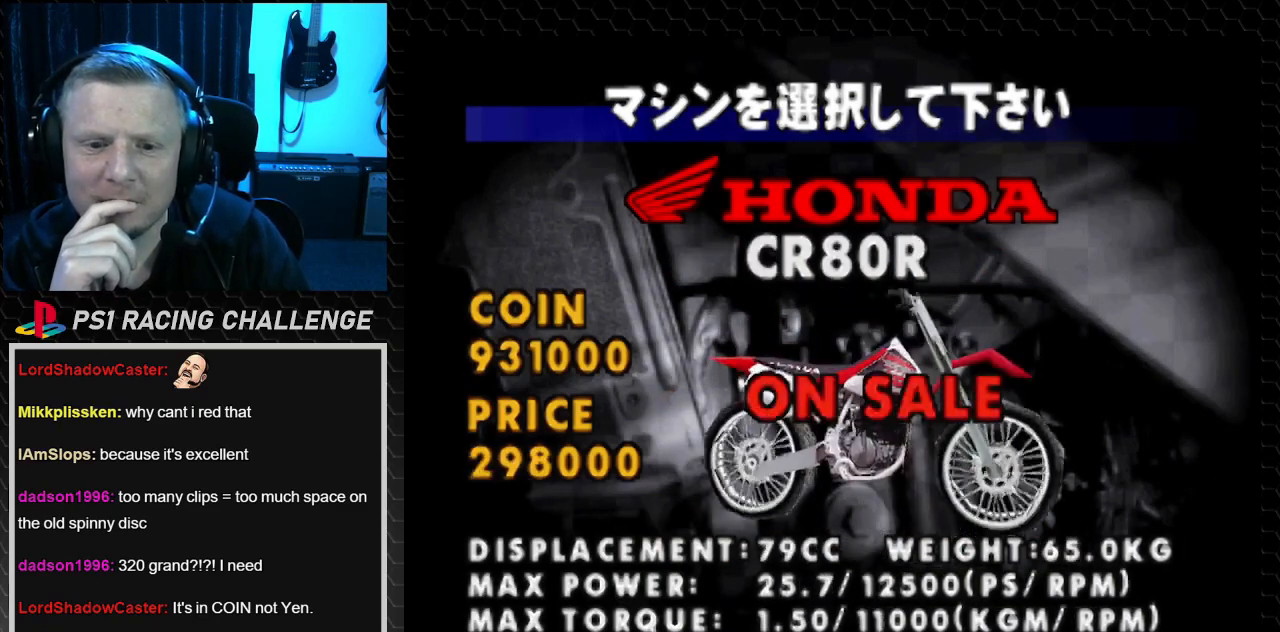
{"buttons": [], "events": [[67, "DPAD_RIGHT", "up"]]}
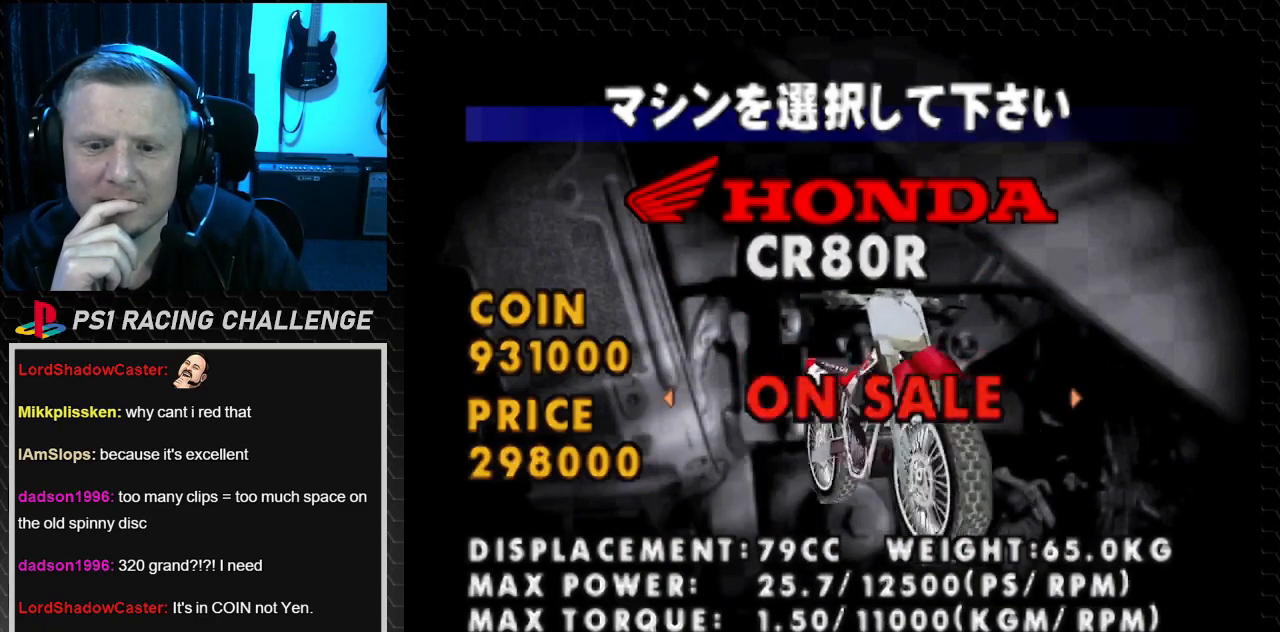
{"buttons": [], "events": []}
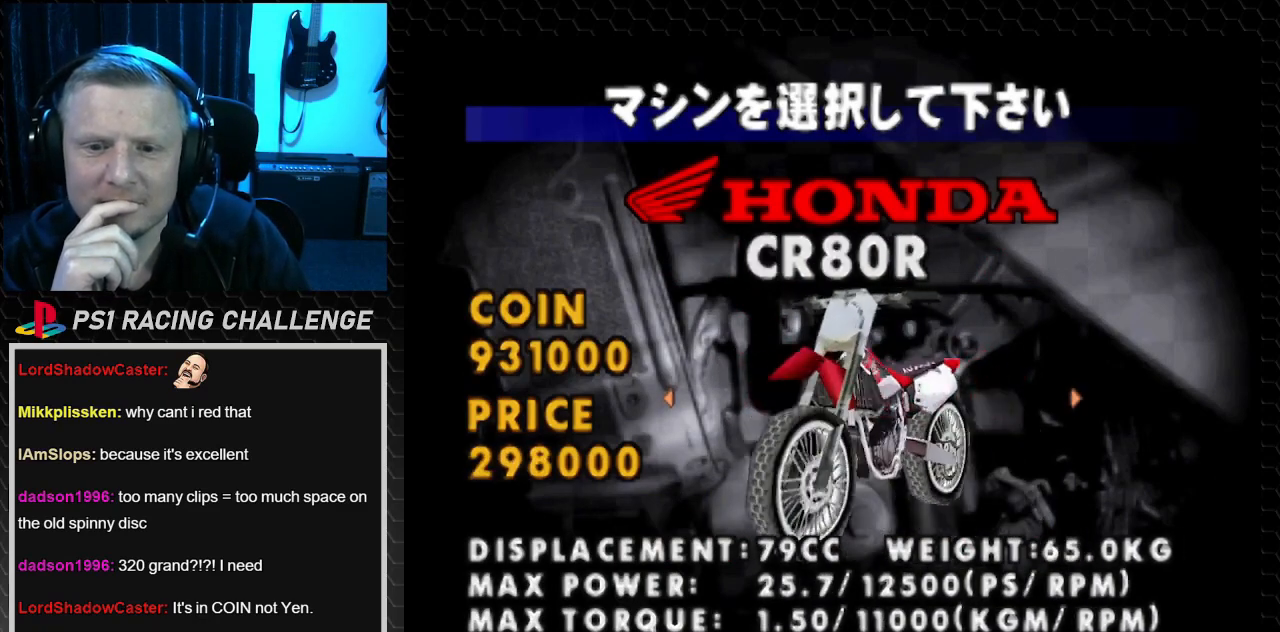
{"buttons": [], "events": []}
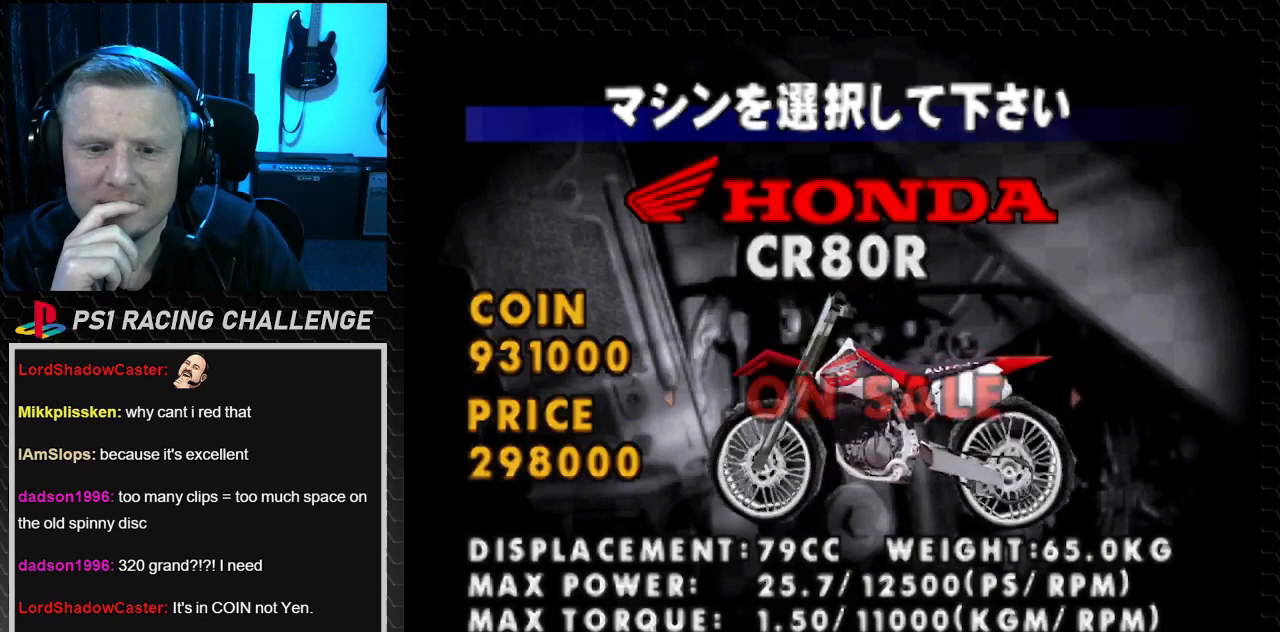
{"buttons": [], "events": [[234, "DPAD_RIGHT", "down"], [434, "DPAD_RIGHT", "up"]]}
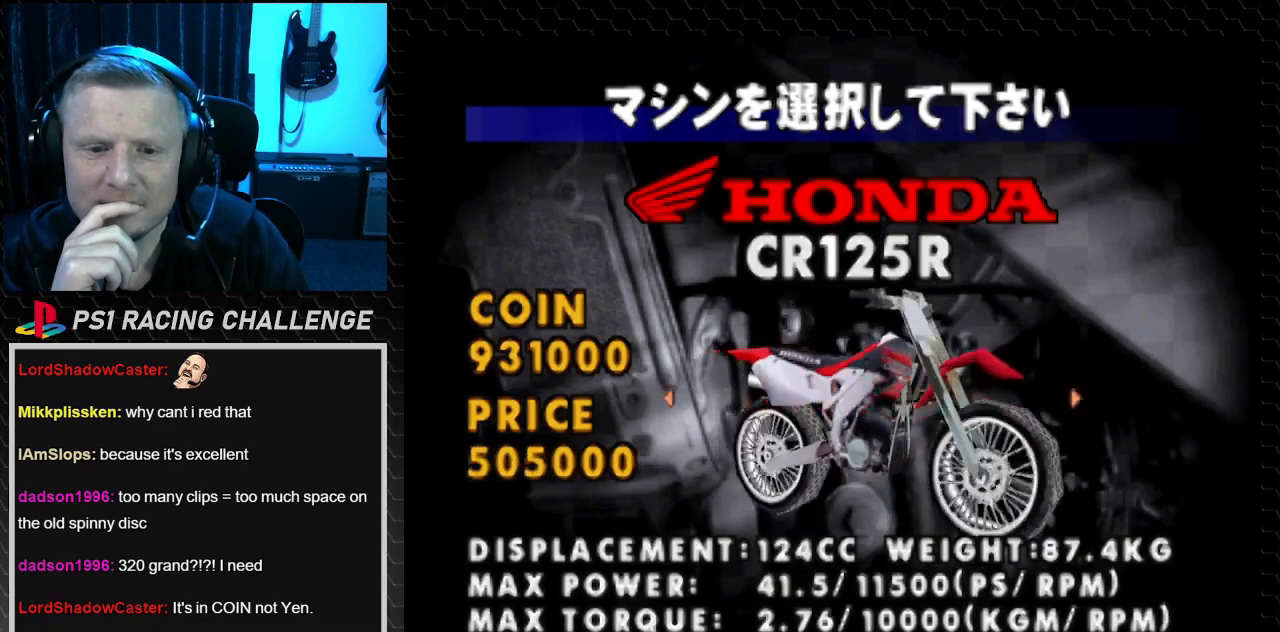
{"buttons": ["DPAD_RIGHT"], "events": [[33, "DPAD_RIGHT", "down"], [167, "DPAD_RIGHT", "up"], [400, "DPAD_RIGHT", "down"]]}
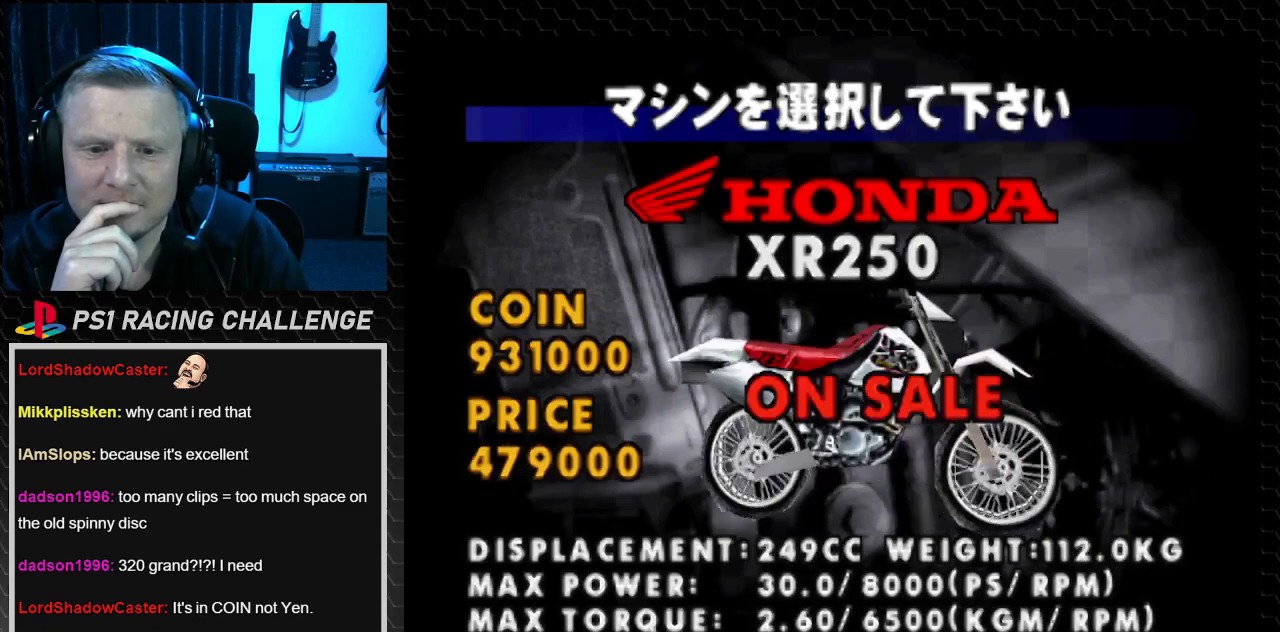
{"buttons": [], "events": [[34, "DPAD_RIGHT", "up"]]}
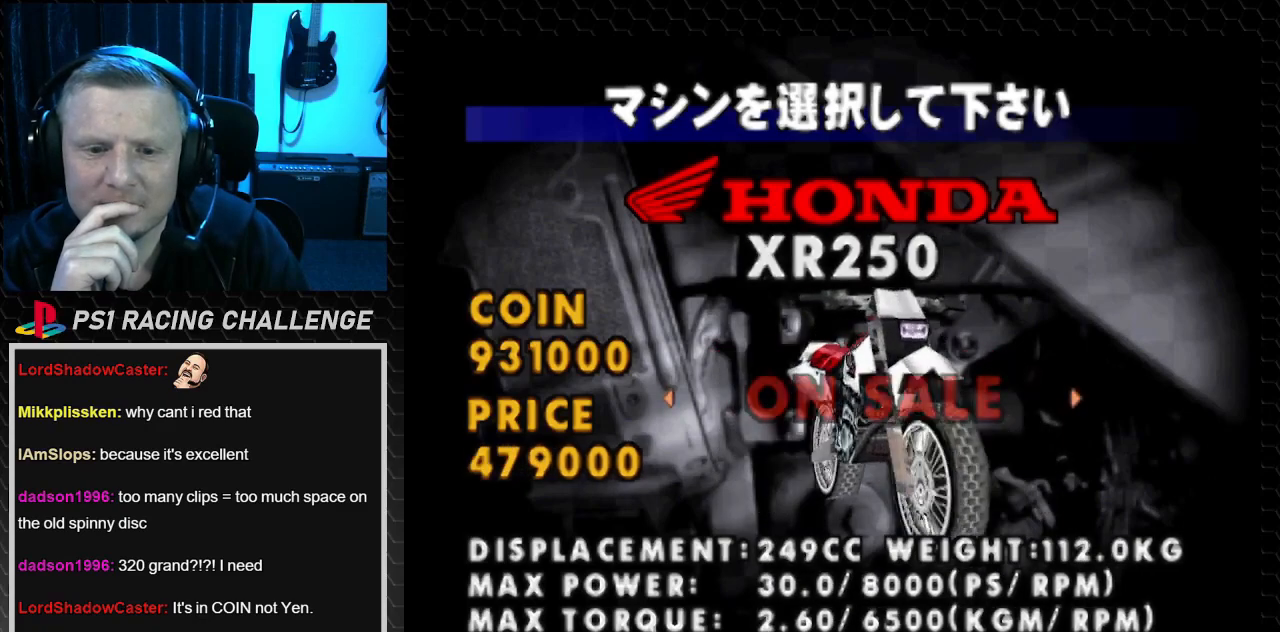
{"buttons": [], "events": [[300, "DPAD_LEFT", "down"], [434, "DPAD_LEFT", "up"]]}
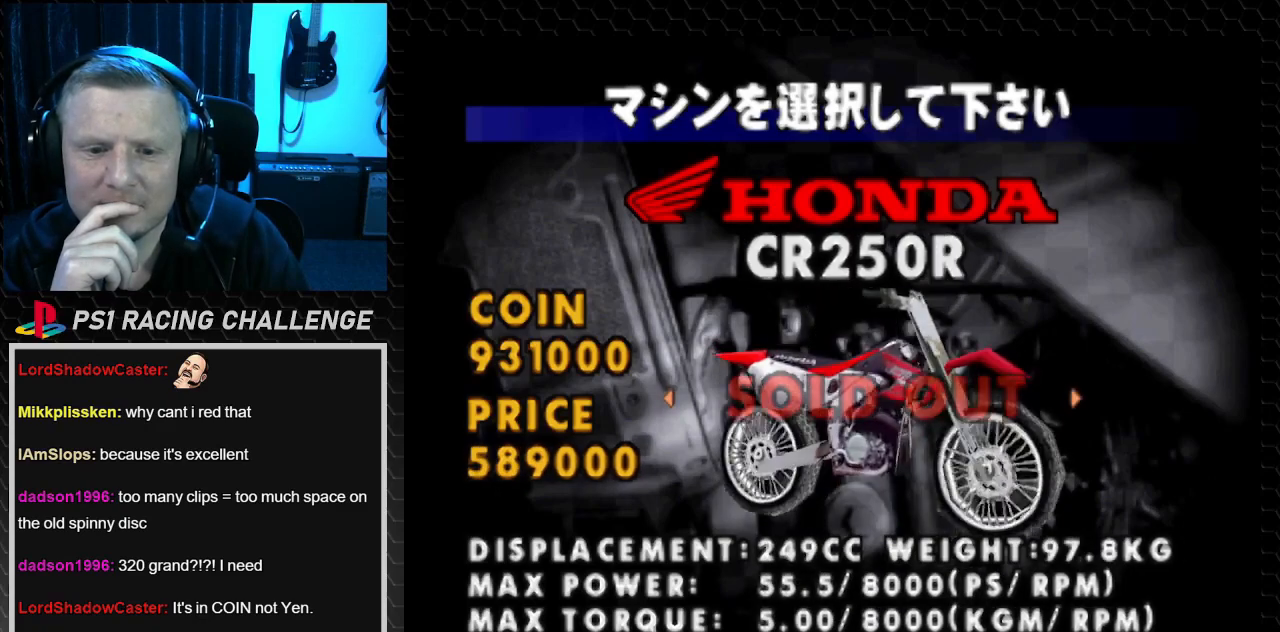
{"buttons": [], "events": [[301, "DPAD_RIGHT", "down"], [467, "DPAD_RIGHT", "up"]]}
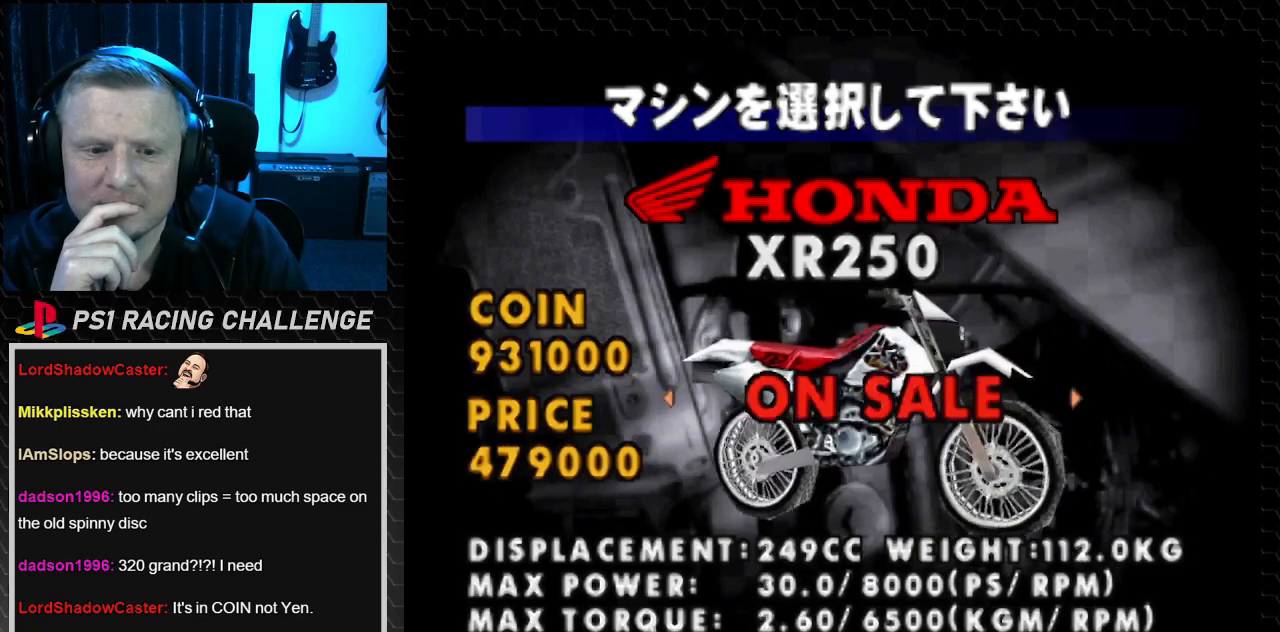
{"buttons": [], "events": []}
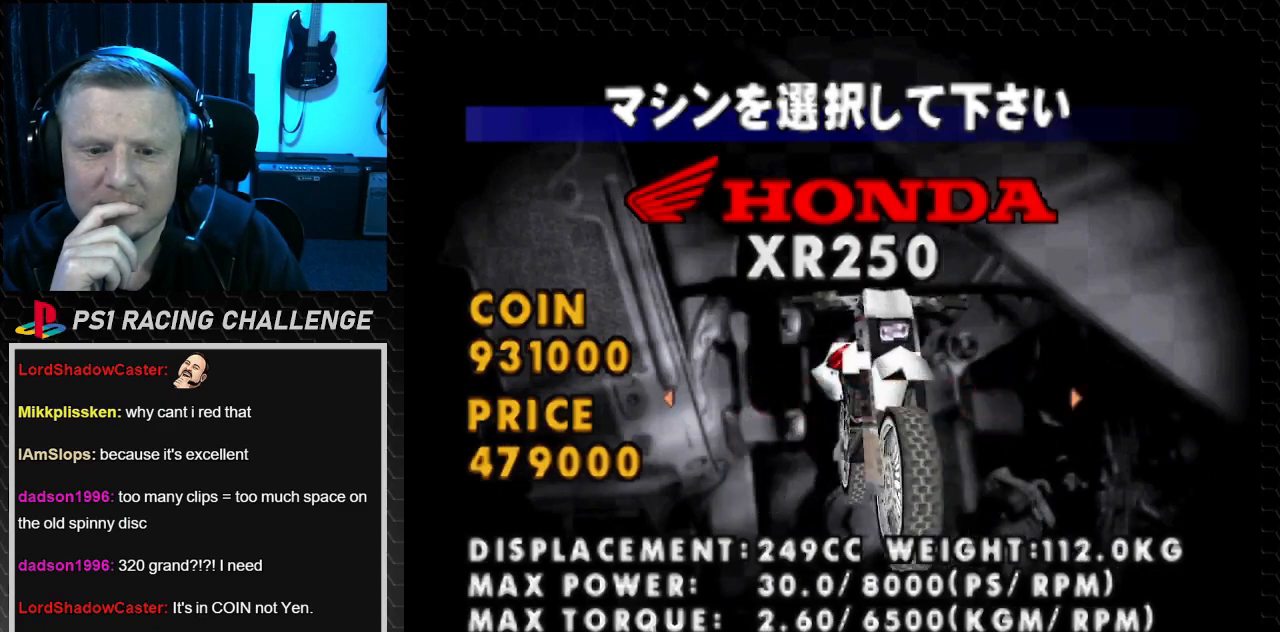
{"buttons": ["DPAD_RIGHT"], "events": [[34, "DPAD_LEFT", "down"], [134, "DPAD_LEFT", "up"], [401, "DPAD_RIGHT", "down"]]}
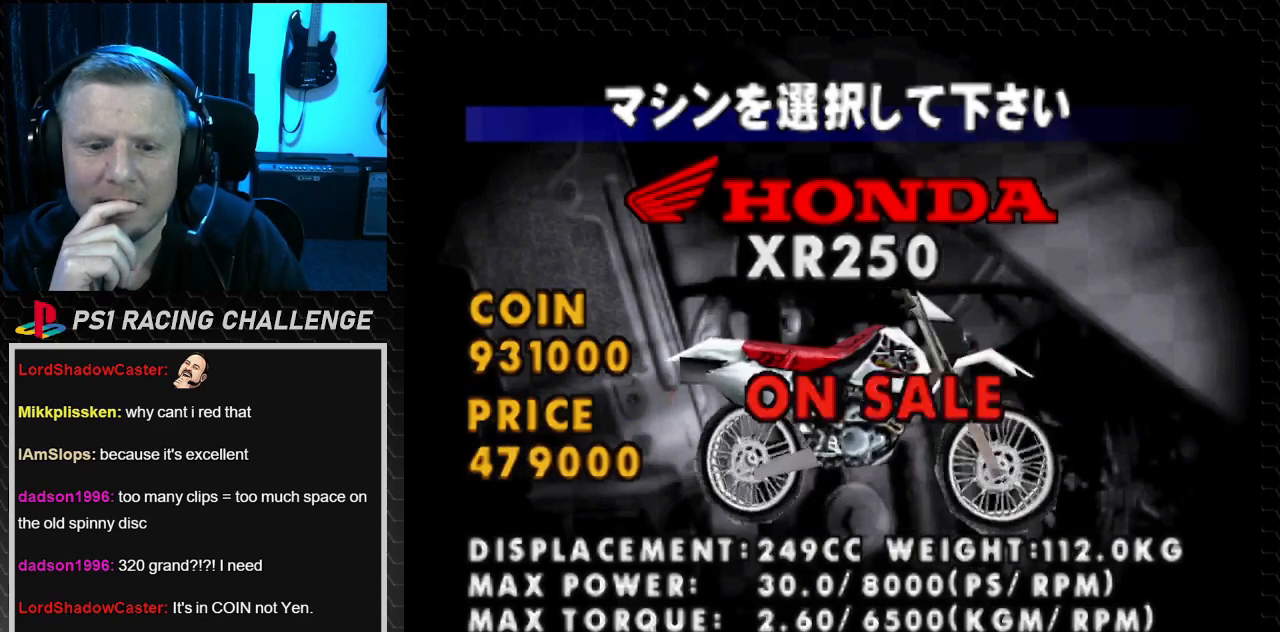
{"buttons": [], "events": [[67, "DPAD_RIGHT", "up"], [367, "DPAD_LEFT", "down"], [500, "DPAD_LEFT", "up"]]}
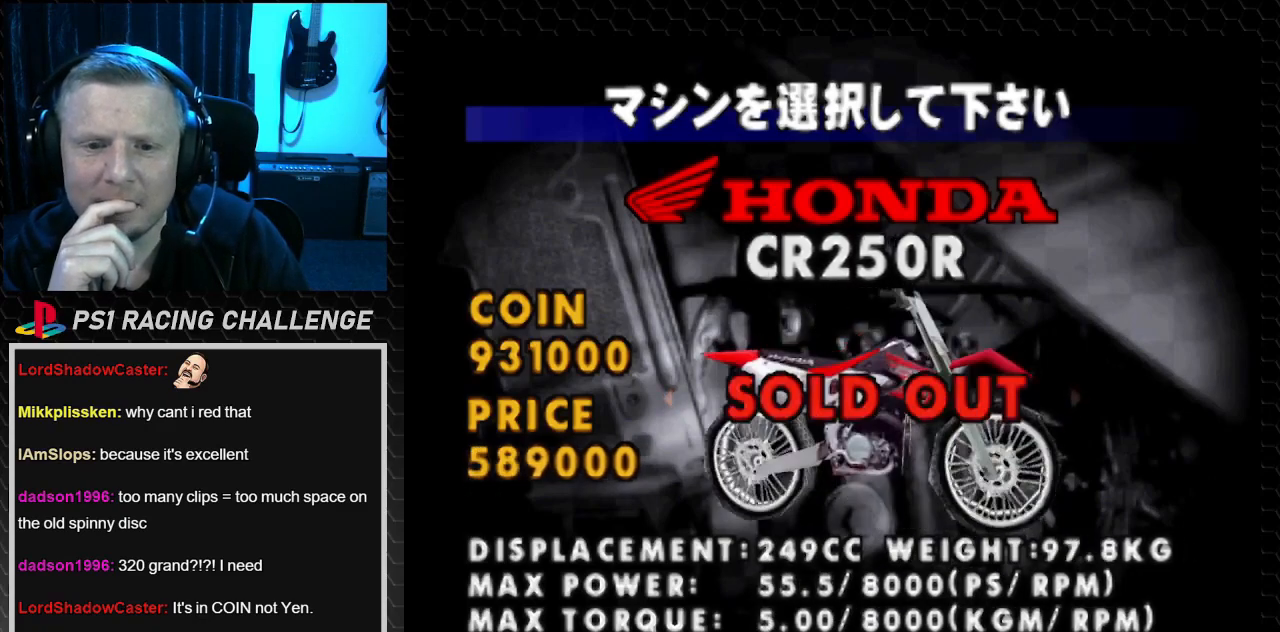
{"buttons": [], "events": [[201, "DPAD_RIGHT", "down"], [334, "DPAD_RIGHT", "up"]]}
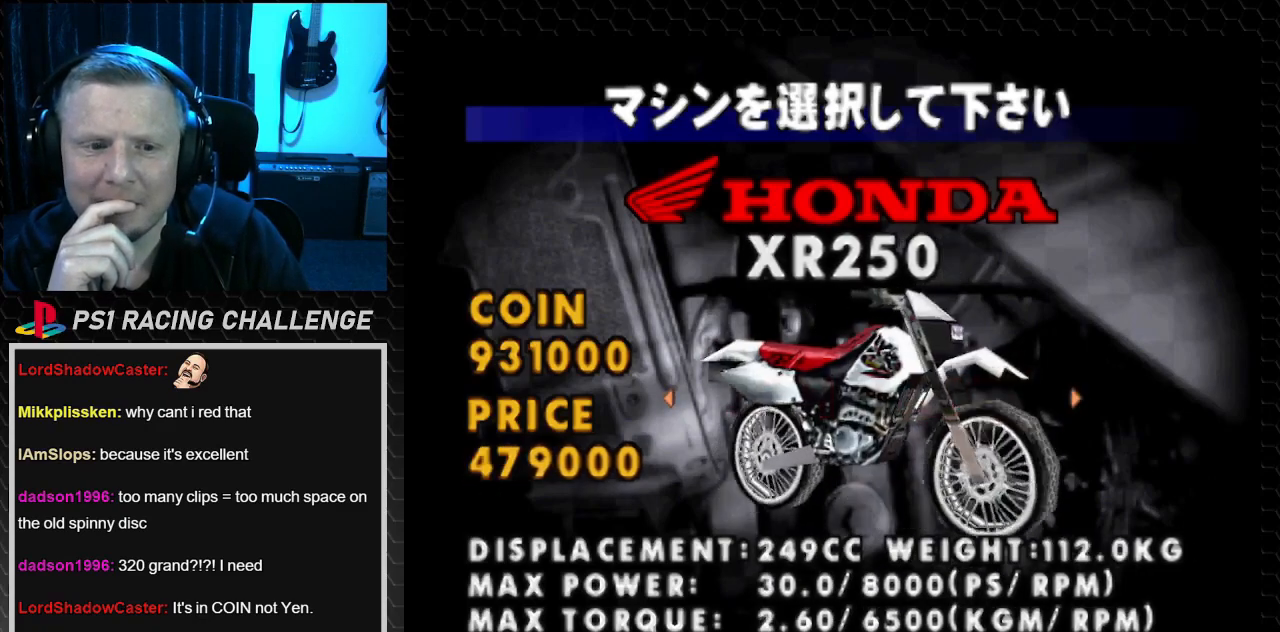
{"buttons": [], "events": [[301, "DPAD_LEFT", "down"], [468, "DPAD_LEFT", "up"]]}
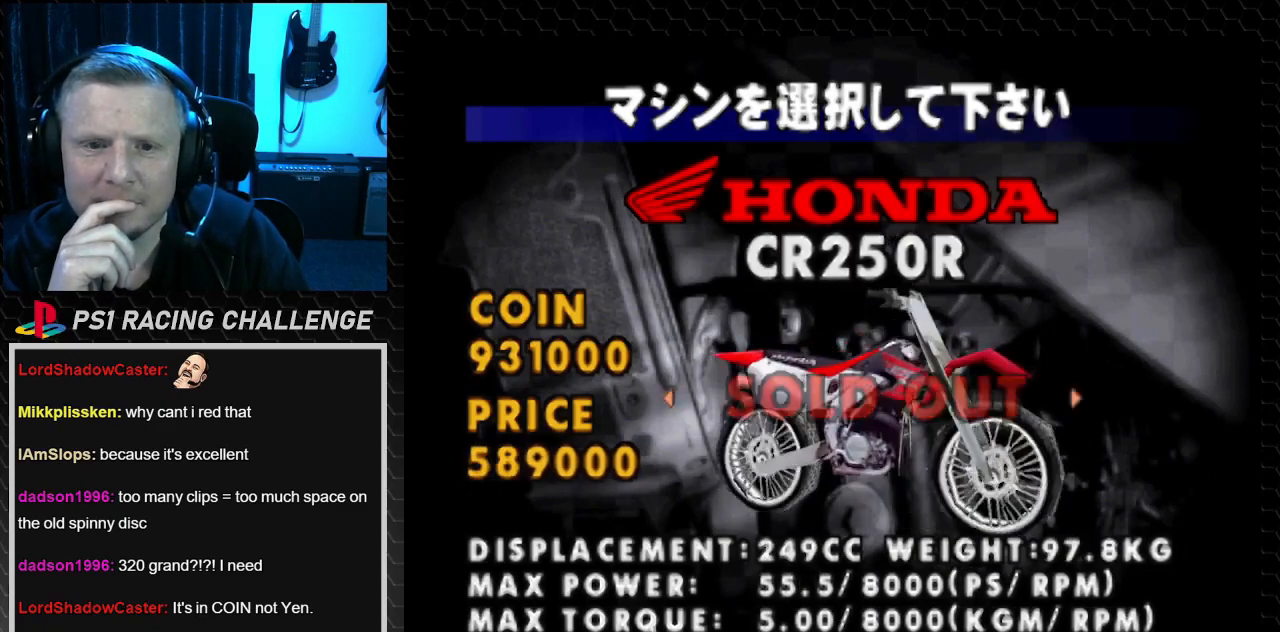
{"buttons": [], "events": [[200, "DPAD_RIGHT", "down"], [367, "DPAD_RIGHT", "up"]]}
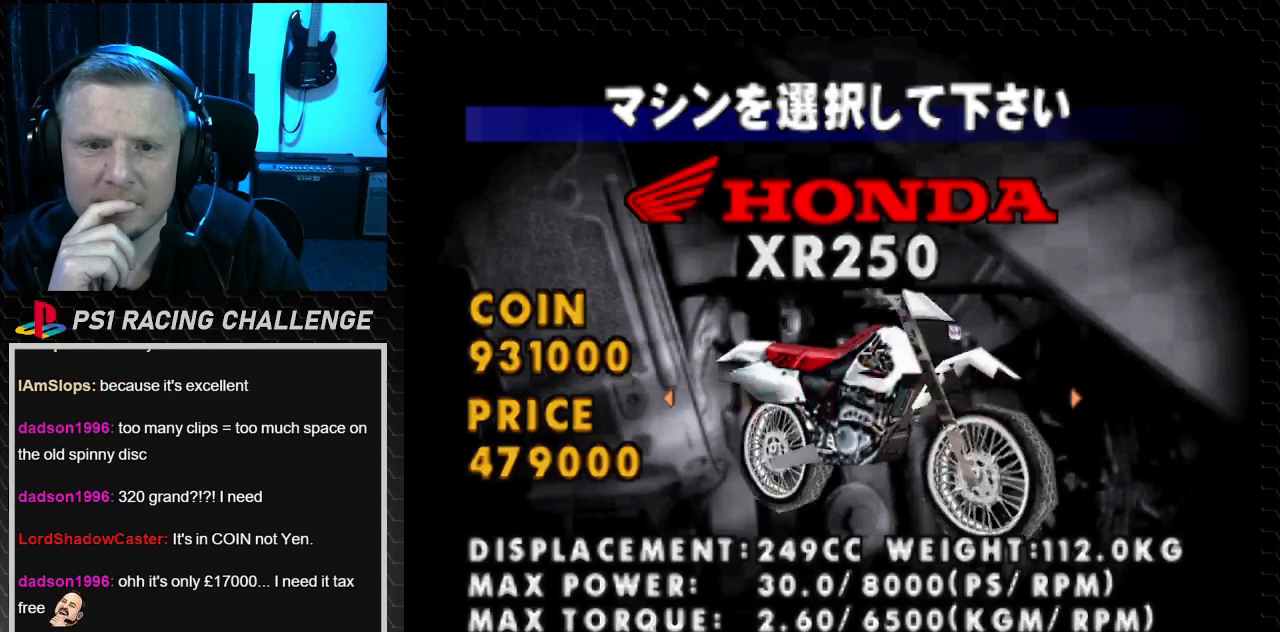
{"buttons": [], "events": [[101, "DPAD_LEFT", "down"], [234, "DPAD_LEFT", "up"]]}
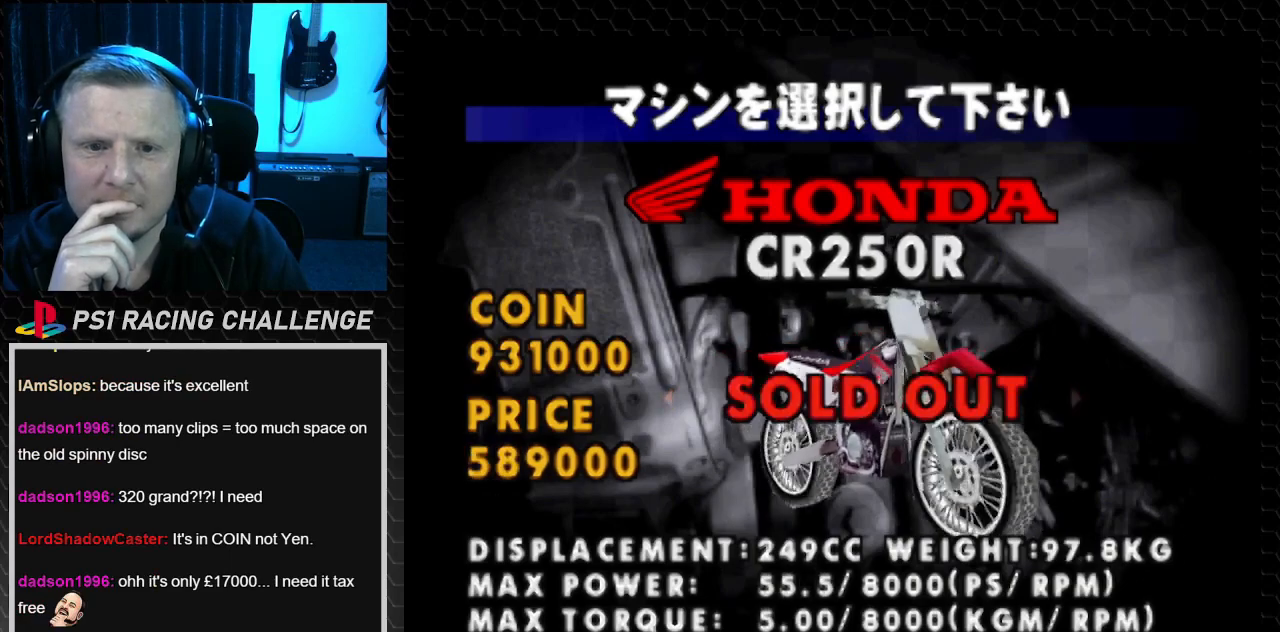
{"buttons": [], "events": []}
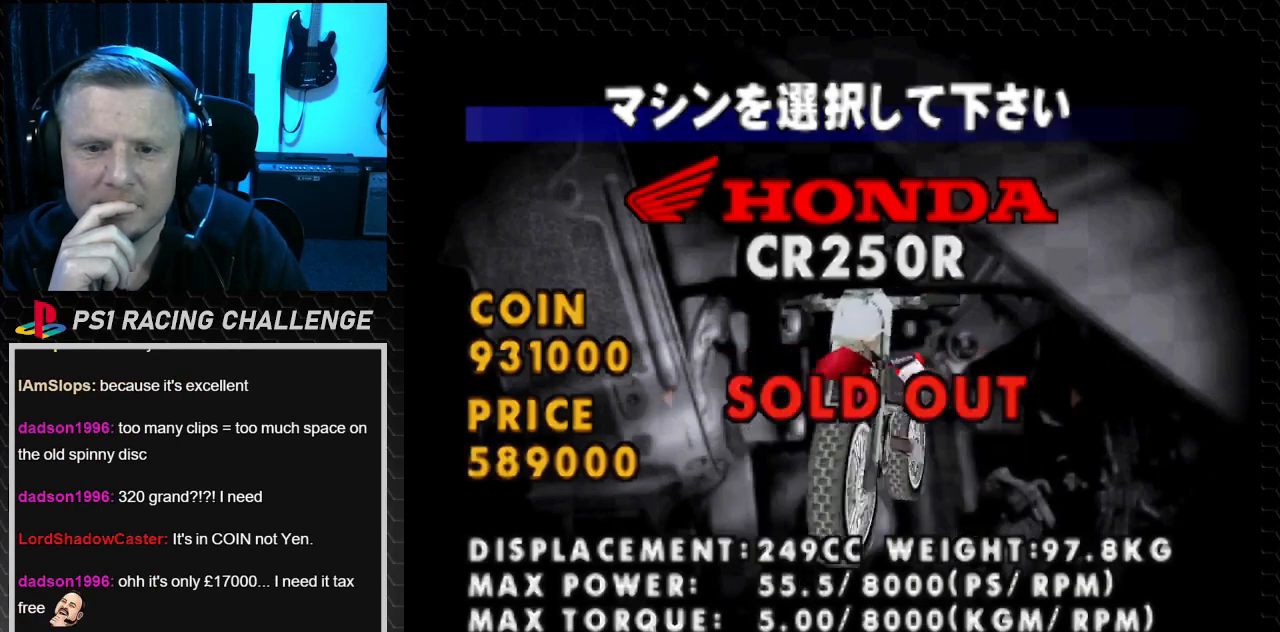
{"buttons": [], "events": [[201, "DPAD_RIGHT", "down"], [368, "DPAD_RIGHT", "up"]]}